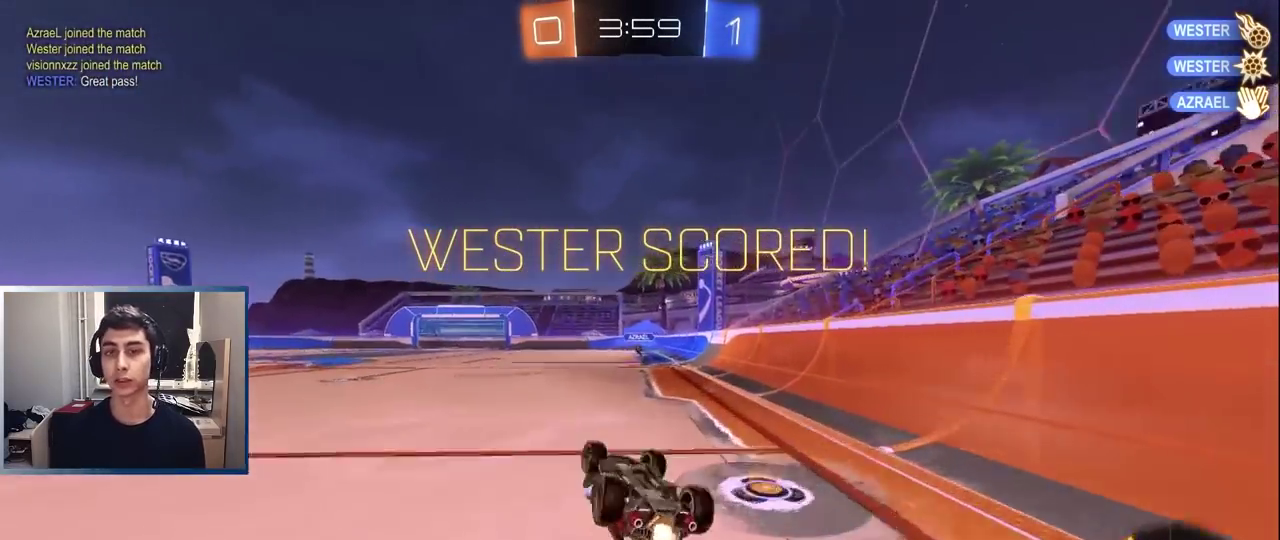
Gameplay with a controller (PlayStation layout); each line is a JSON object with the inputs held at the frame after it. "events" lists button and stick changes between this image and that frame as [ms after this image, input, new state], when the widget could be followed in between. Not read: L1 L3 R1 R3 right_stick.
{"buttons": [], "left_stick": "center", "events": [[50, "left_stick", "down-right"], [217, "left_stick", "center"], [300, "R2", "down"], [400, "R2", "up"]]}
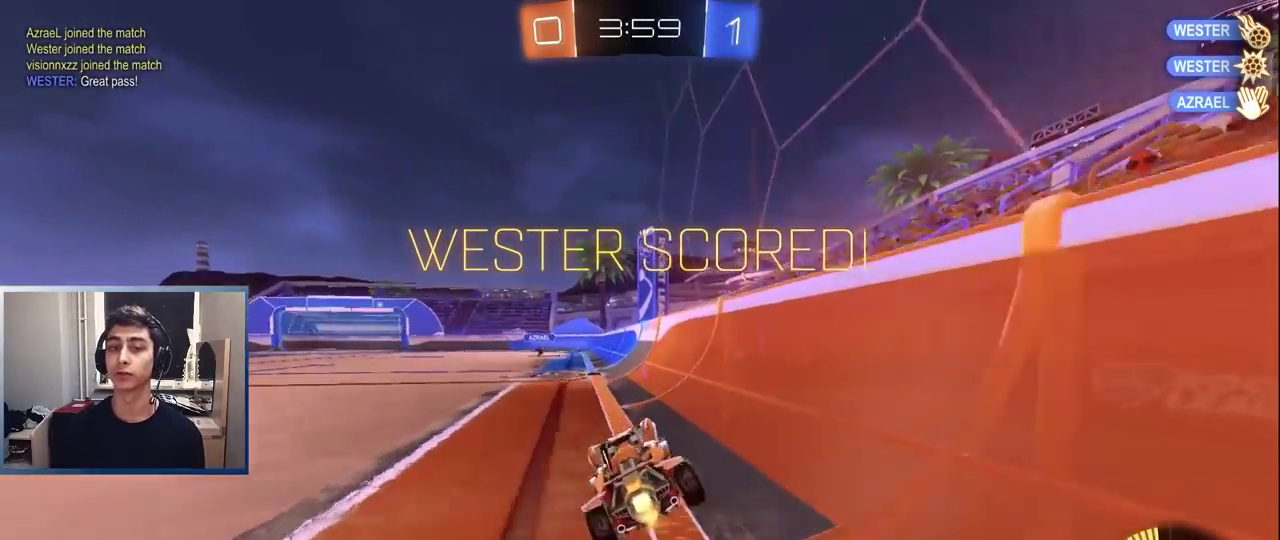
{"buttons": ["TRIANGLE"], "left_stick": "down-left", "events": [[183, "CROSS", "down"], [200, "left_stick", "up-left"], [333, "left_stick", "down"], [367, "CROSS", "up"], [417, "TRIANGLE", "down"], [500, "left_stick", "down-left"]]}
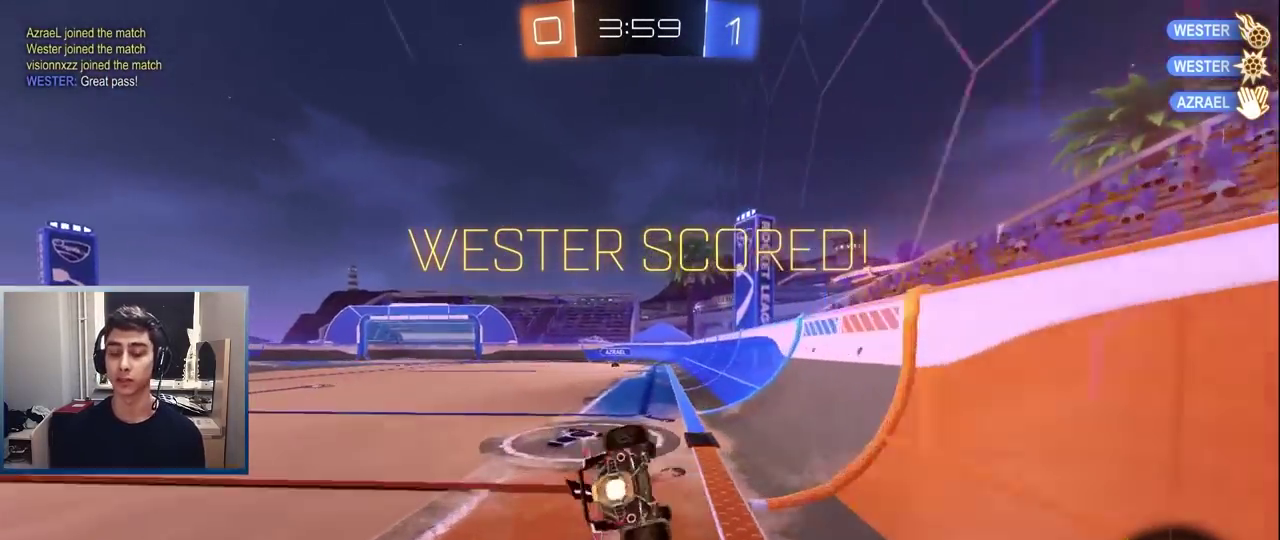
{"buttons": [], "left_stick": "center", "events": [[17, "TRIANGLE", "up"], [67, "left_stick", "up-right"], [450, "left_stick", "center"]]}
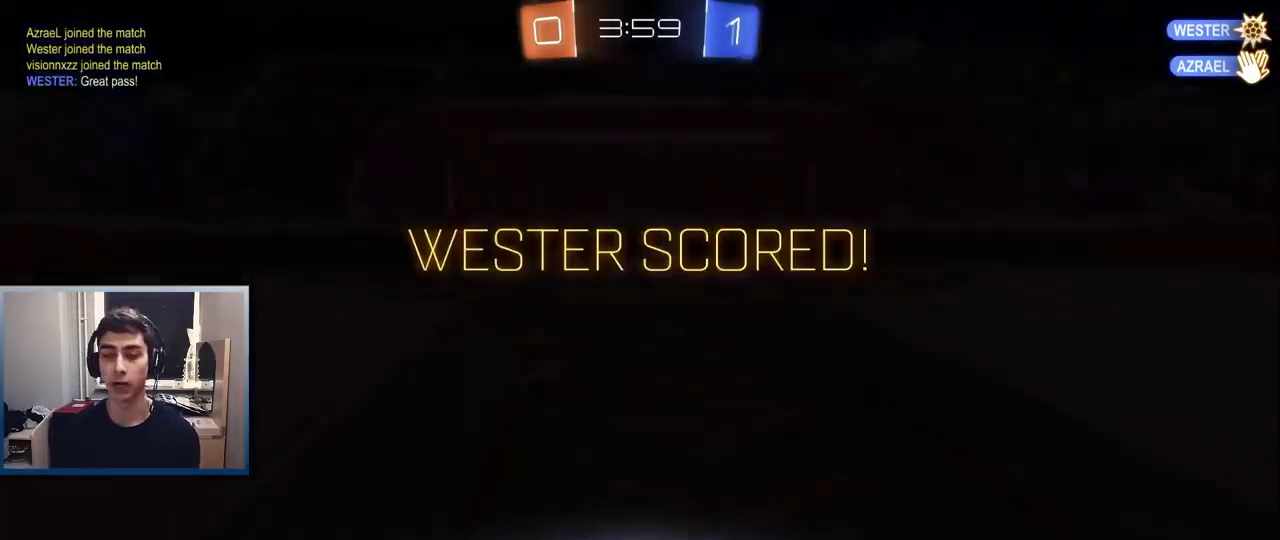
{"buttons": [], "left_stick": "center", "events": []}
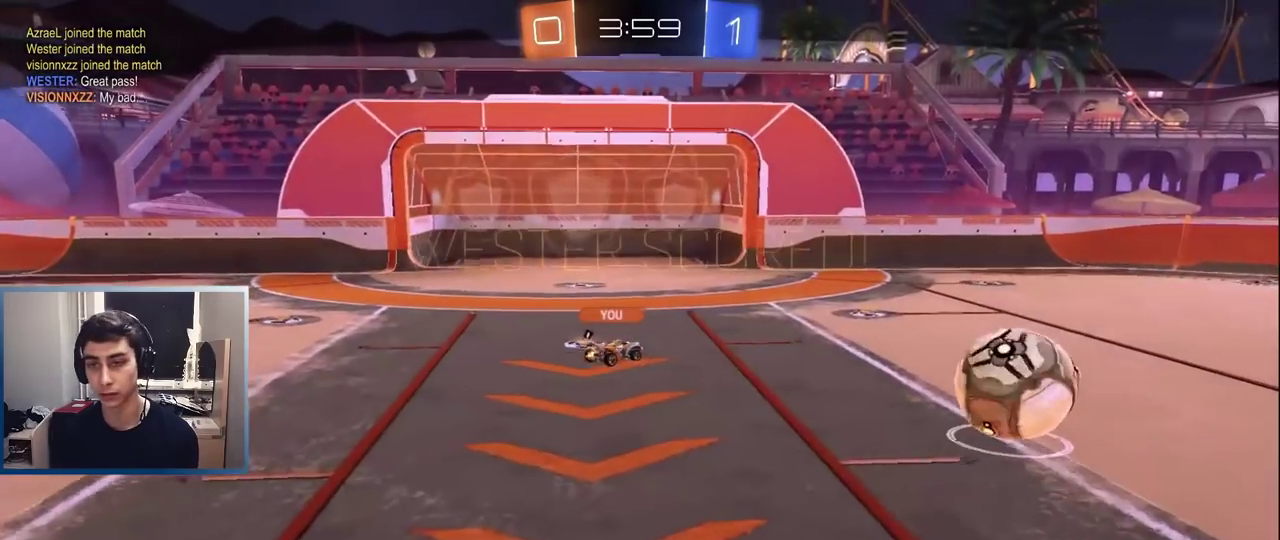
{"buttons": [], "left_stick": "center", "events": []}
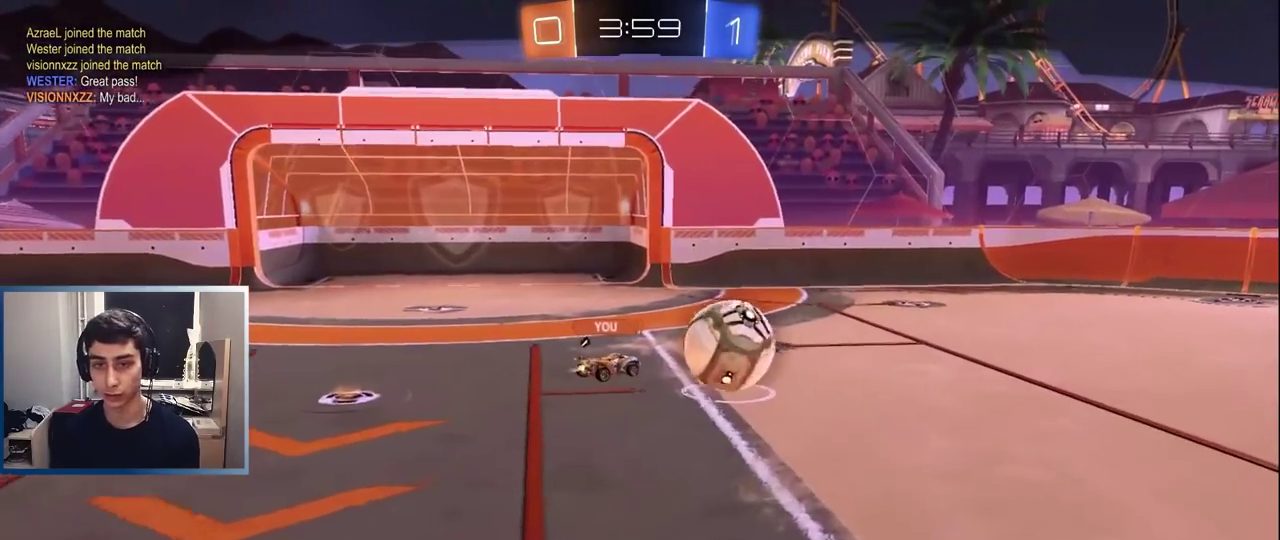
{"buttons": [], "left_stick": "center", "events": []}
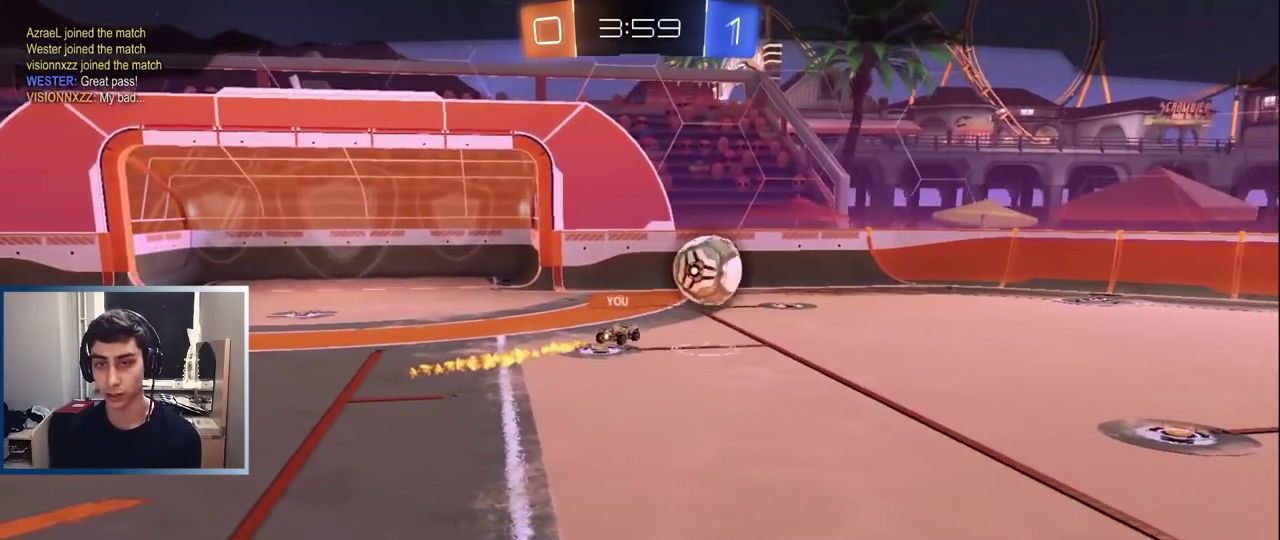
{"buttons": [], "left_stick": "center", "events": []}
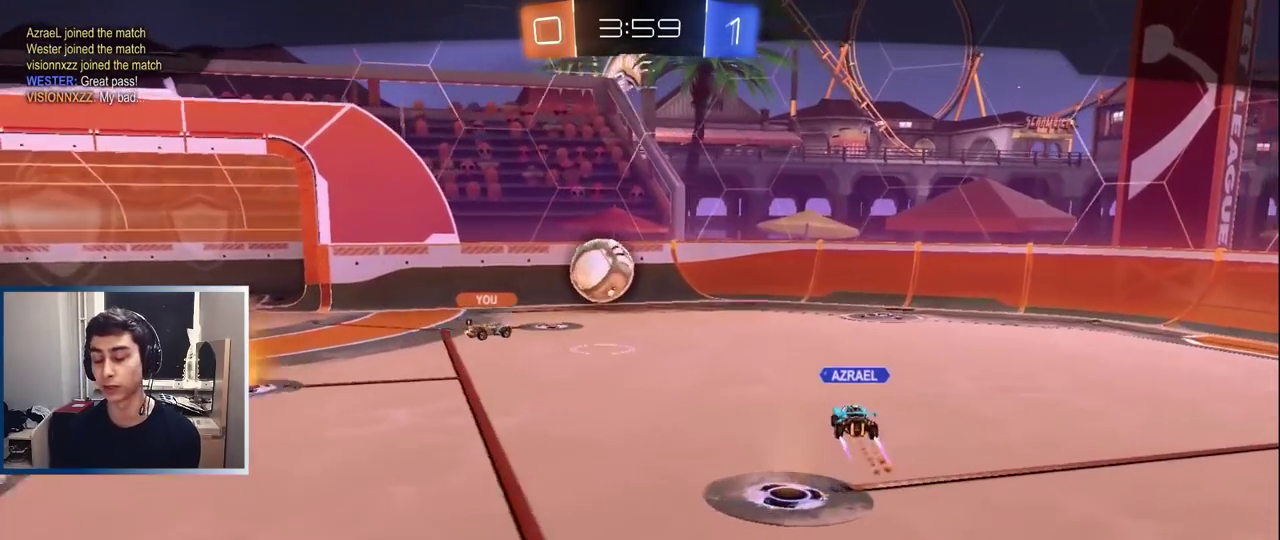
{"buttons": [], "left_stick": "center", "events": []}
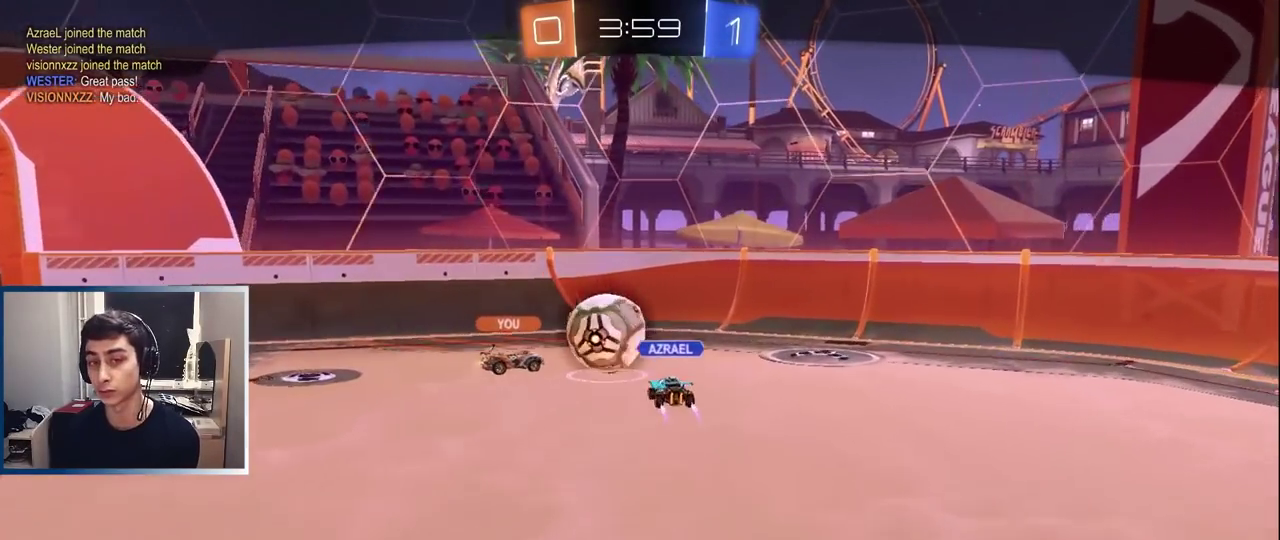
{"buttons": [], "left_stick": "center", "events": []}
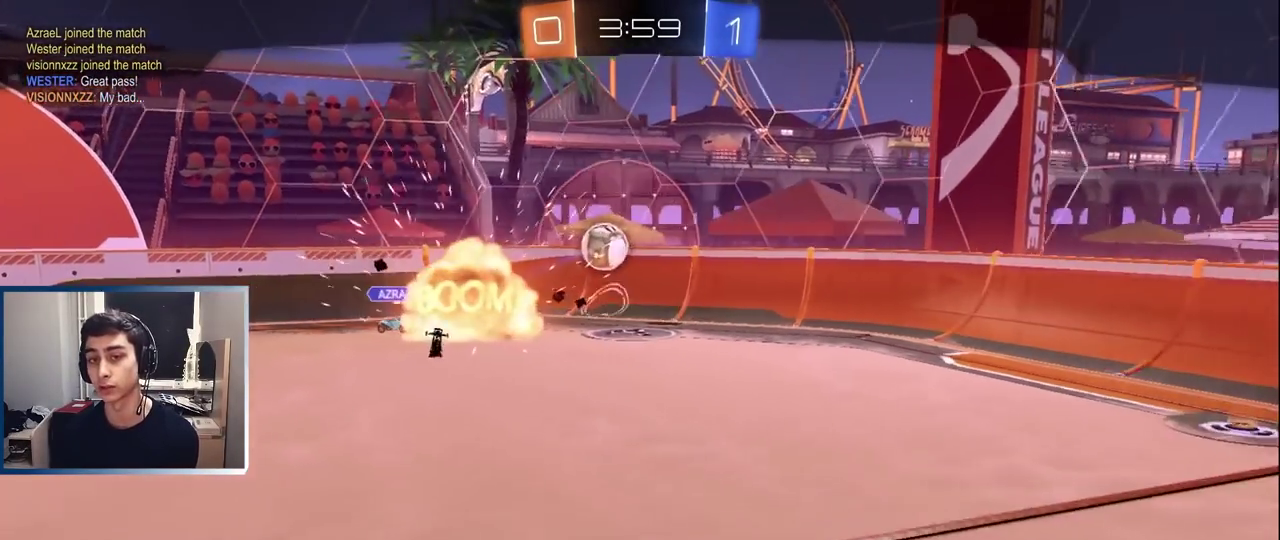
{"buttons": [], "left_stick": "center", "events": []}
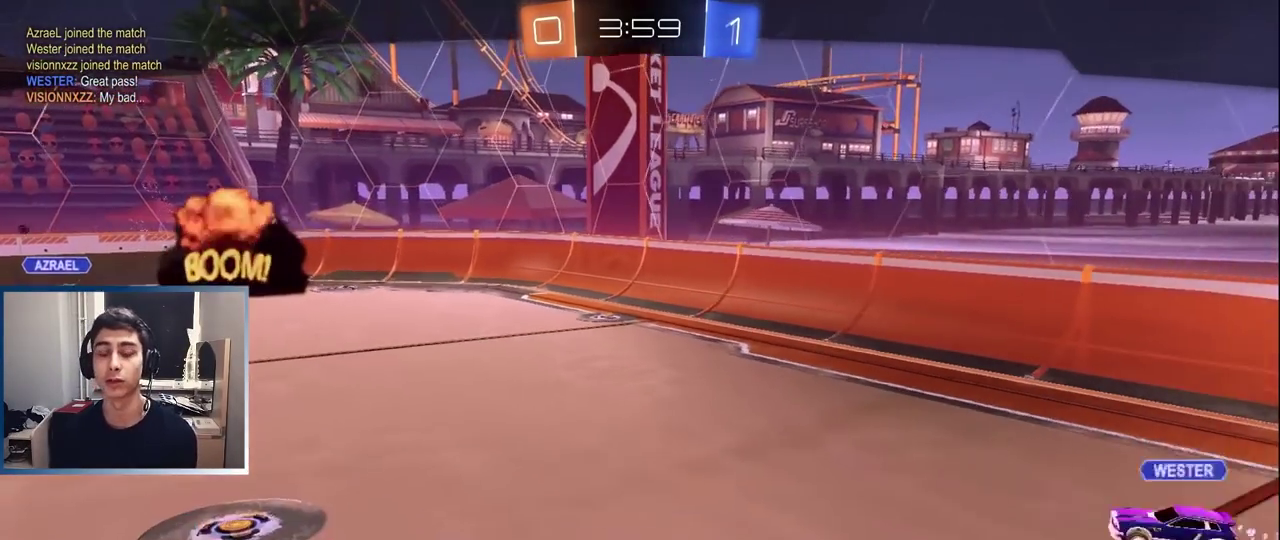
{"buttons": [], "left_stick": "center", "events": [[300, "CROSS", "down"], [367, "CROSS", "up"]]}
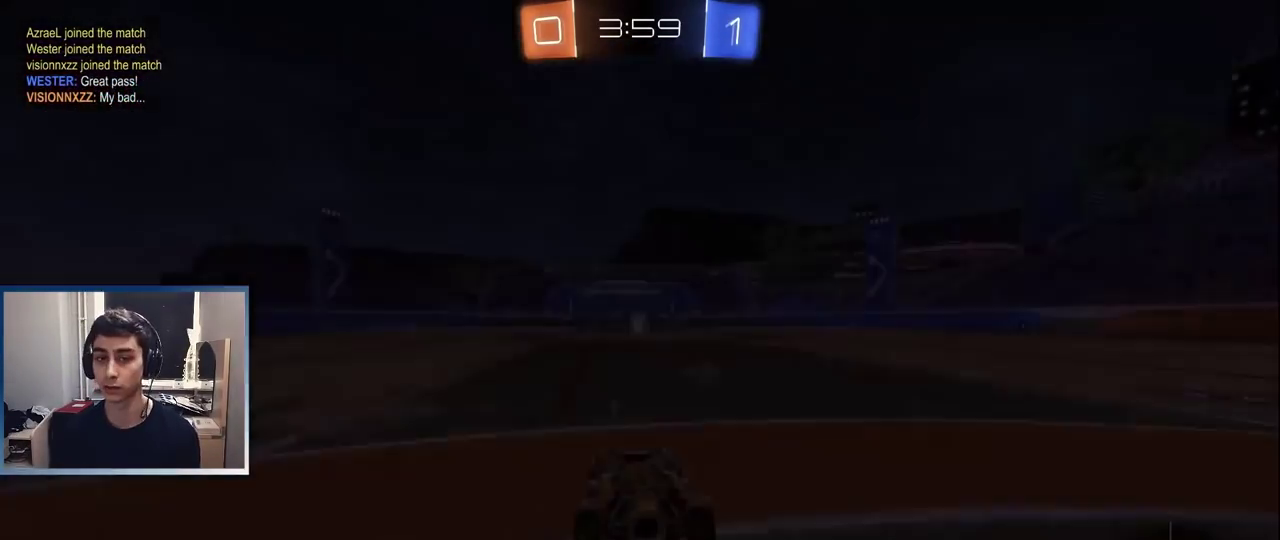
{"buttons": [], "left_stick": "center", "events": []}
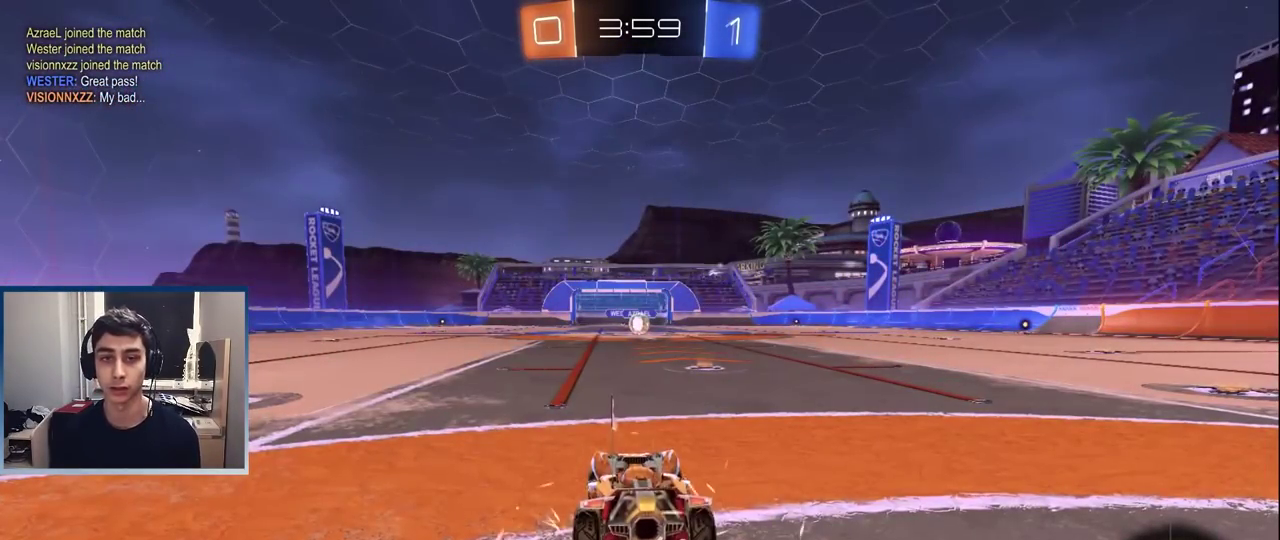
{"buttons": [], "left_stick": "center", "events": []}
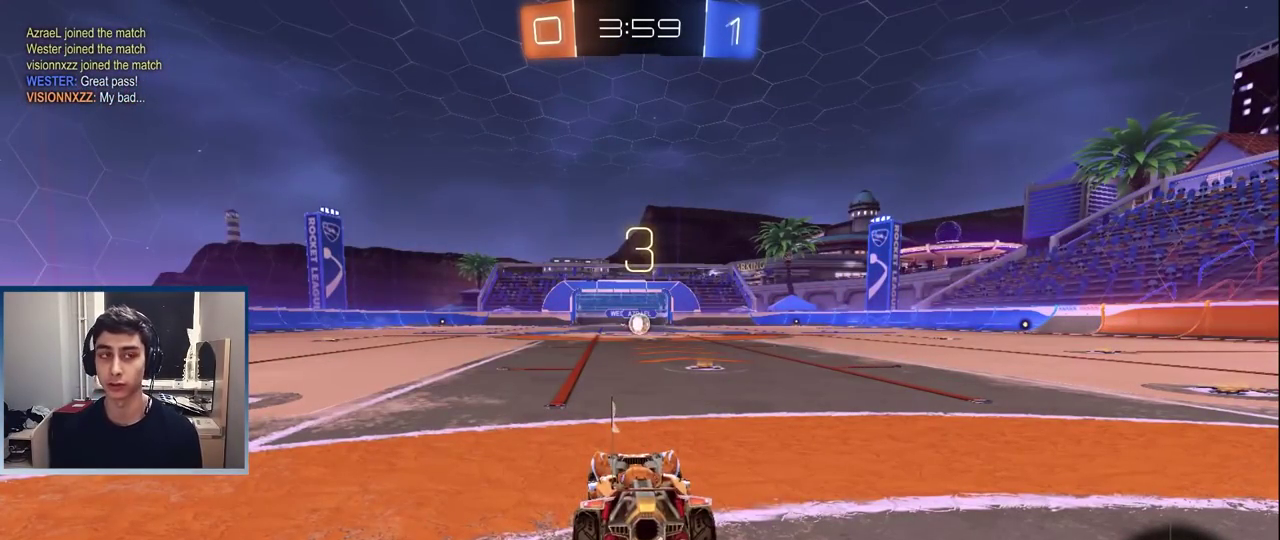
{"buttons": [], "left_stick": "center", "events": [[450, "DPAD_RIGHT", "down"], [500, "DPAD_RIGHT", "up"]]}
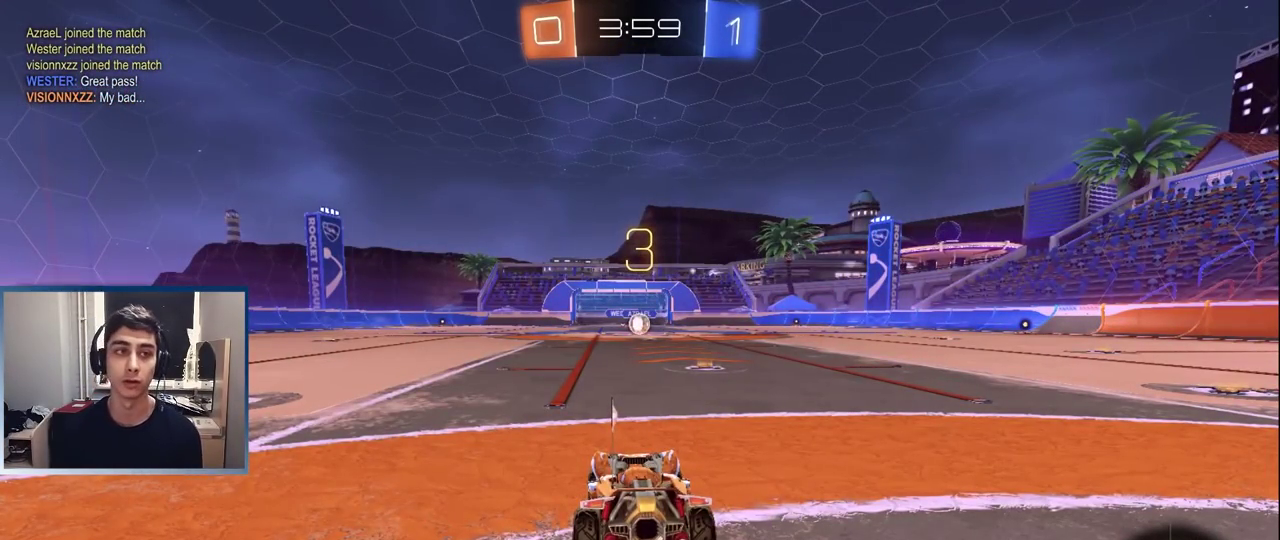
{"buttons": ["DPAD_DOWN"], "left_stick": "center", "events": [[217, "DPAD_LEFT", "down"], [283, "DPAD_LEFT", "up"], [350, "DPAD_DOWN", "down"], [433, "DPAD_DOWN", "up"], [483, "DPAD_DOWN", "down"]]}
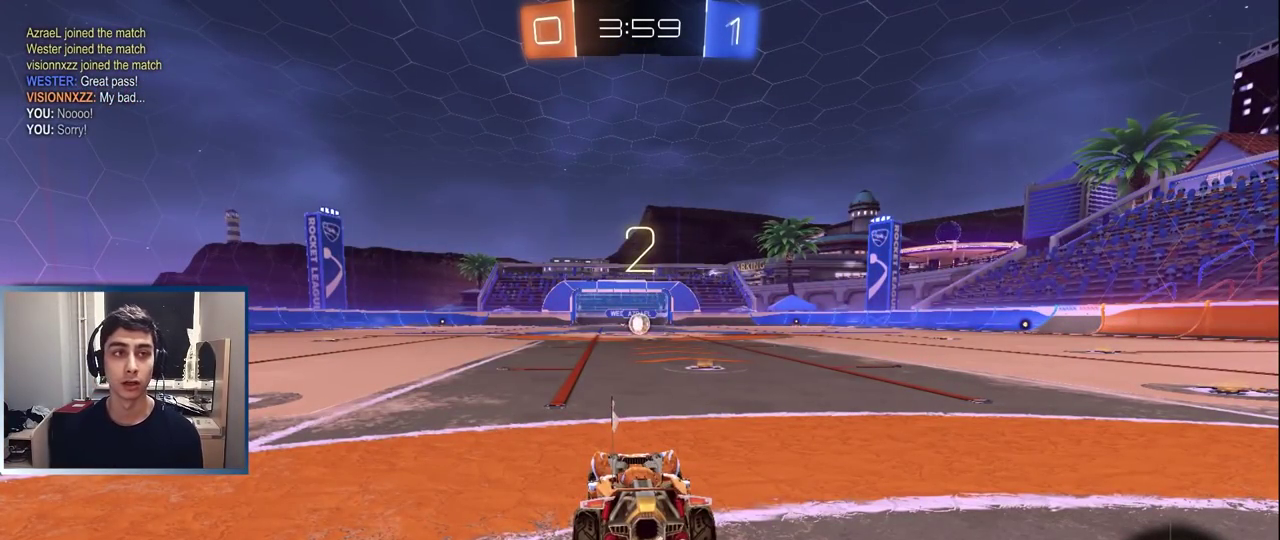
{"buttons": ["CIRCLE", "R2"], "left_stick": "up-right", "events": [[67, "DPAD_DOWN", "up"], [267, "left_stick", "up-right"], [317, "R2", "down"], [450, "CIRCLE", "down"]]}
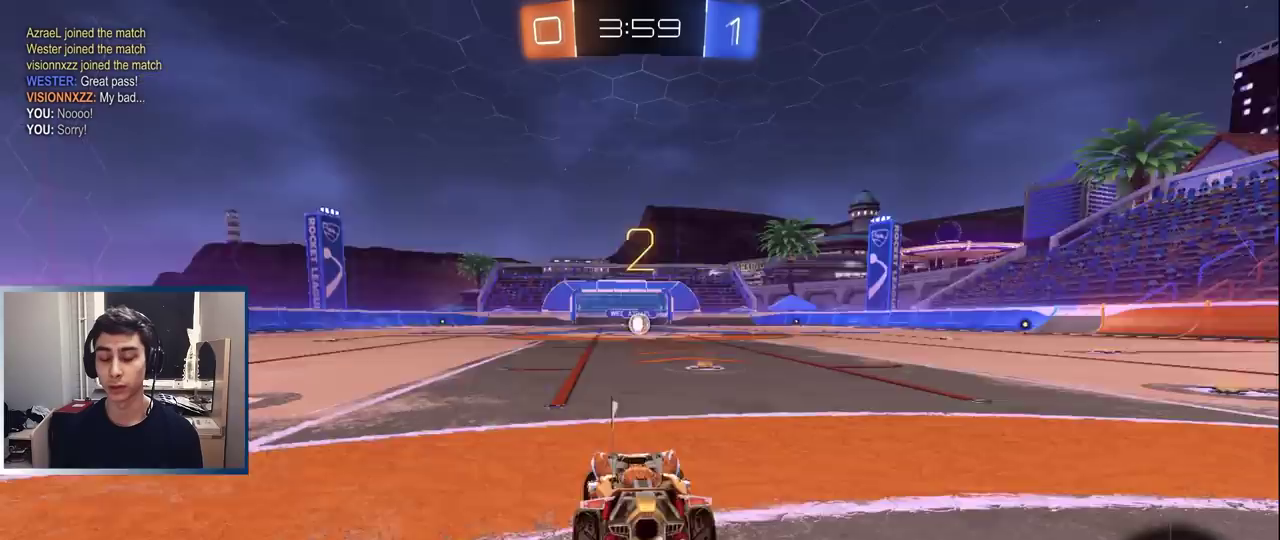
{"buttons": ["R2"], "left_stick": "center", "events": [[17, "CIRCLE", "up"], [67, "left_stick", "center"], [83, "CIRCLE", "down"], [117, "left_stick", "right"], [167, "CIRCLE", "up"], [333, "left_stick", "center"]]}
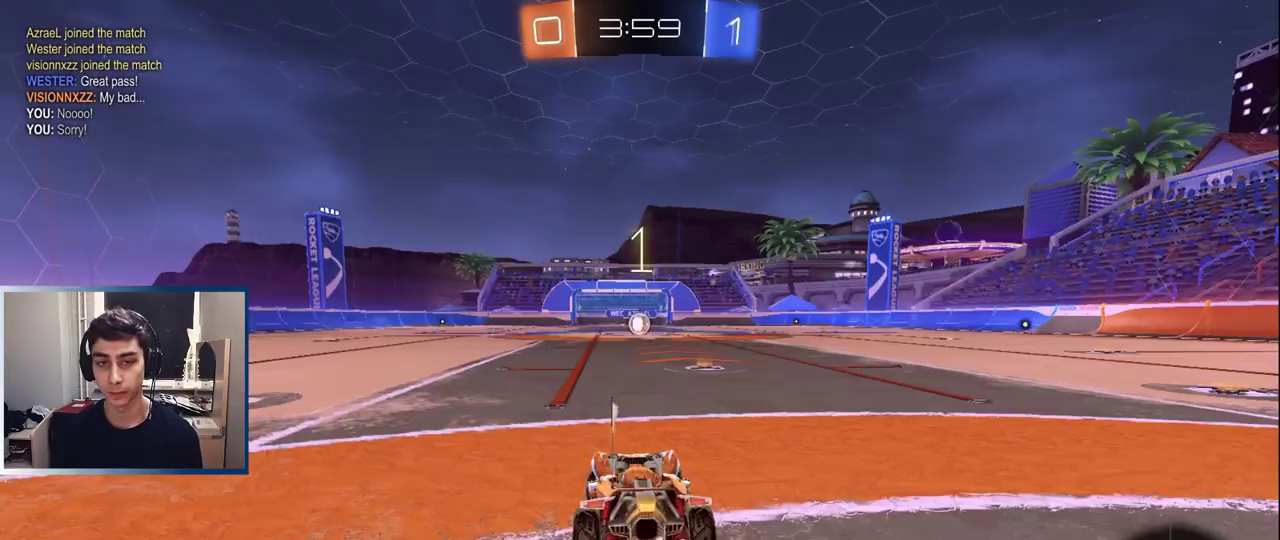
{"buttons": ["R2"], "left_stick": "center", "events": [[17, "left_stick", "right"], [83, "left_stick", "up-right"], [167, "left_stick", "center"], [350, "left_stick", "up-right"], [450, "left_stick", "center"]]}
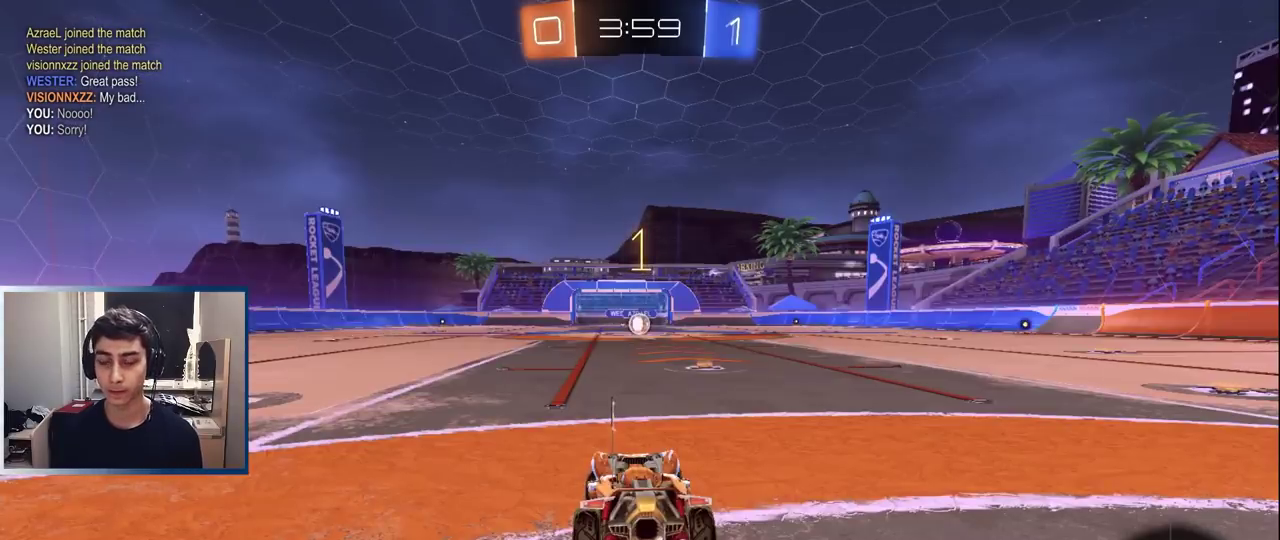
{"buttons": ["TRIANGLE", "R2"], "left_stick": "center", "events": [[67, "left_stick", "up-right"], [167, "left_stick", "center"], [400, "left_stick", "right"], [433, "TRIANGLE", "down"], [500, "left_stick", "center"]]}
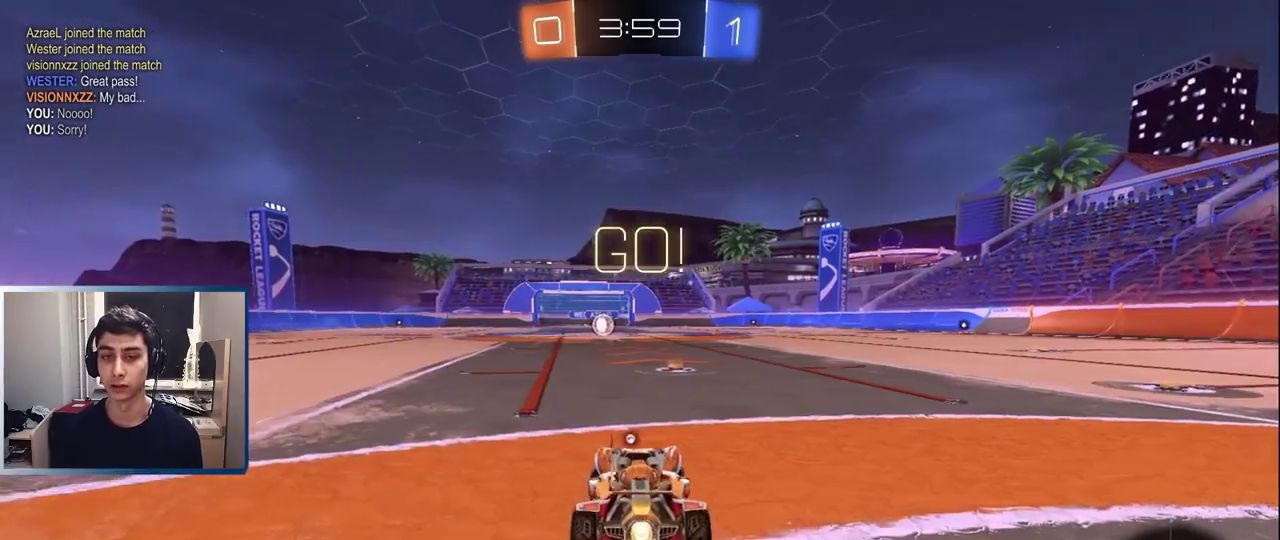
{"buttons": ["R2"], "left_stick": "right", "events": [[17, "TRIANGLE", "up"], [467, "left_stick", "right"]]}
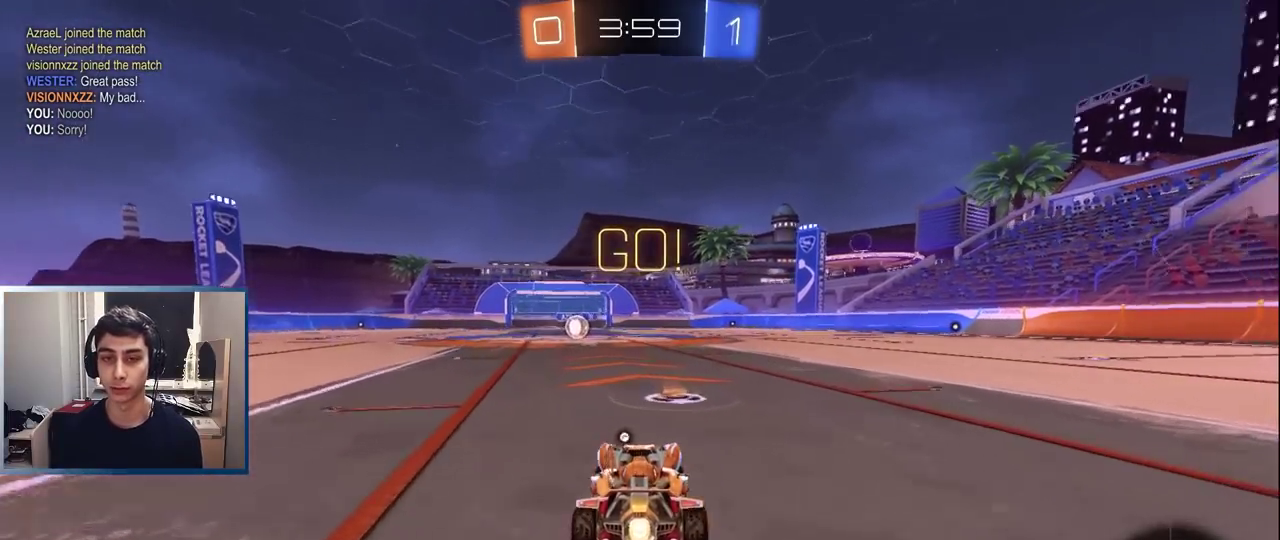
{"buttons": [], "left_stick": "center", "events": [[83, "left_stick", "up-left"], [133, "CROSS", "down"], [167, "R2", "up"], [167, "left_stick", "left"], [200, "CROSS", "up"], [250, "left_stick", "down"], [267, "TRIANGLE", "down"], [350, "left_stick", "center"], [383, "TRIANGLE", "up"]]}
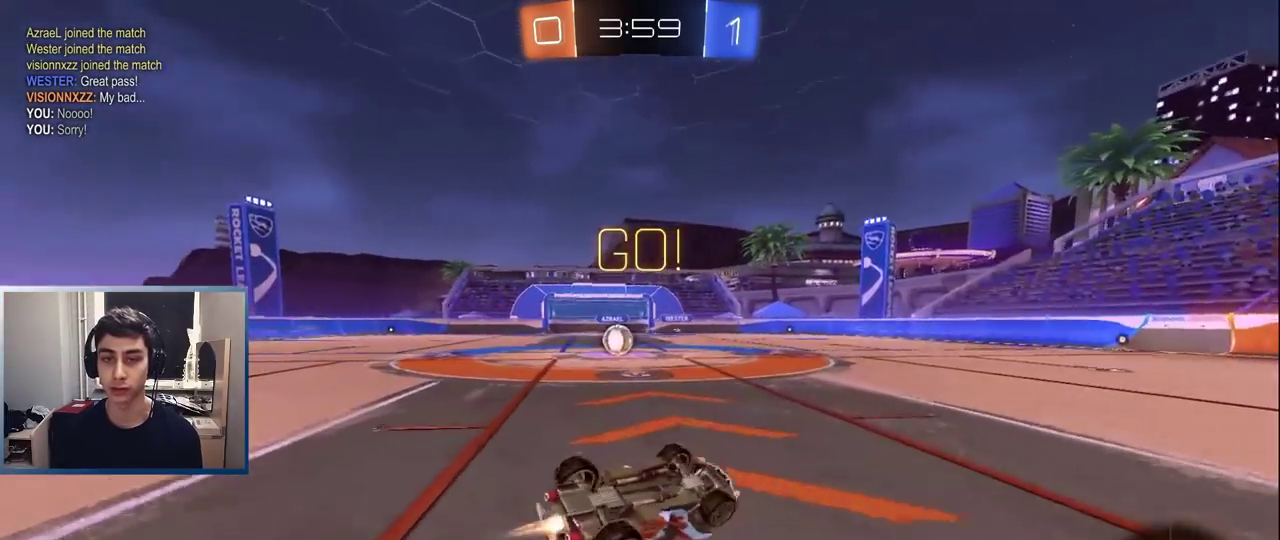
{"buttons": ["R2"], "left_stick": "center", "events": [[83, "left_stick", "left"], [400, "left_stick", "center"], [450, "R2", "down"]]}
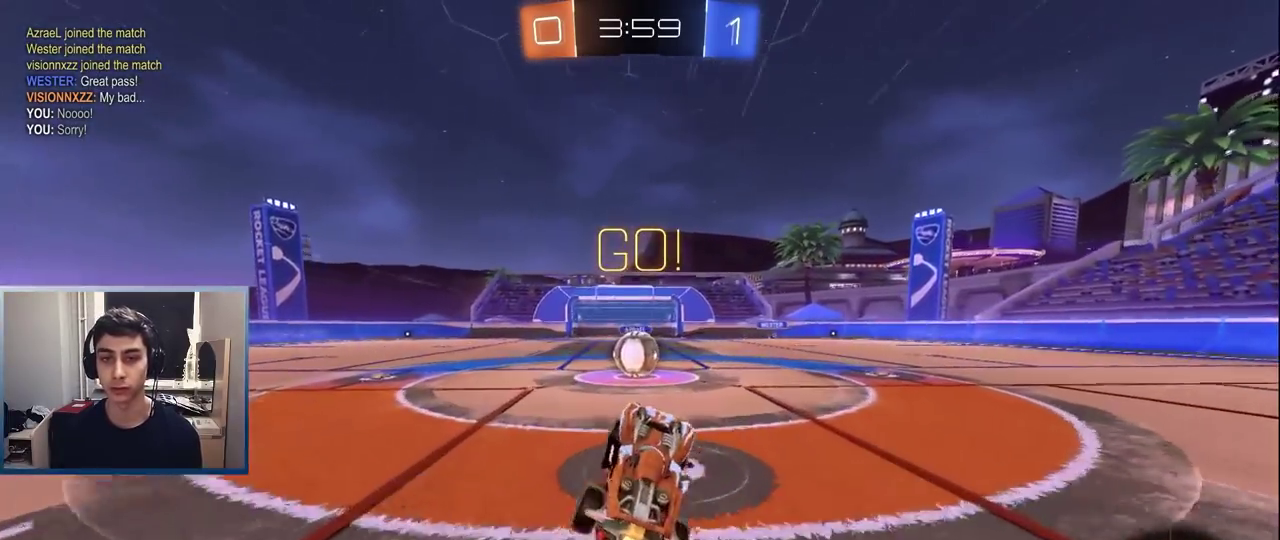
{"buttons": ["CROSS"], "left_stick": "left", "events": [[50, "R2", "up"], [100, "left_stick", "up-right"], [200, "left_stick", "center"], [267, "left_stick", "left"], [383, "CROSS", "down"], [450, "CROSS", "up"], [500, "CROSS", "down"]]}
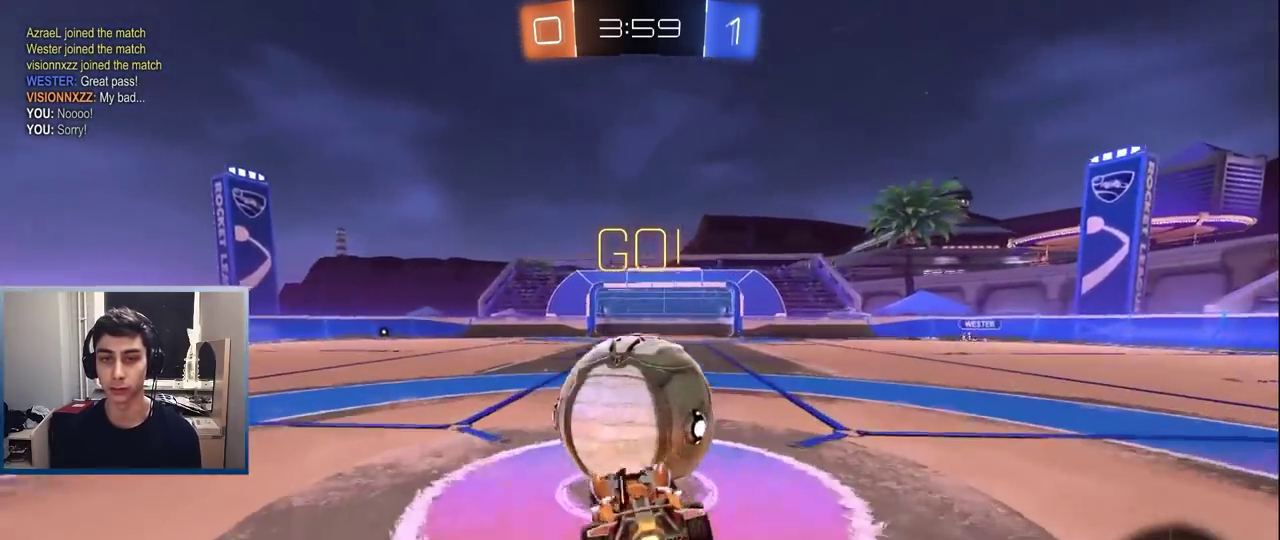
{"buttons": ["R2"], "left_stick": "up-left", "events": [[83, "CROSS", "up"], [133, "CROSS", "down"], [250, "CROSS", "up"], [483, "left_stick", "up-left"], [500, "R2", "down"]]}